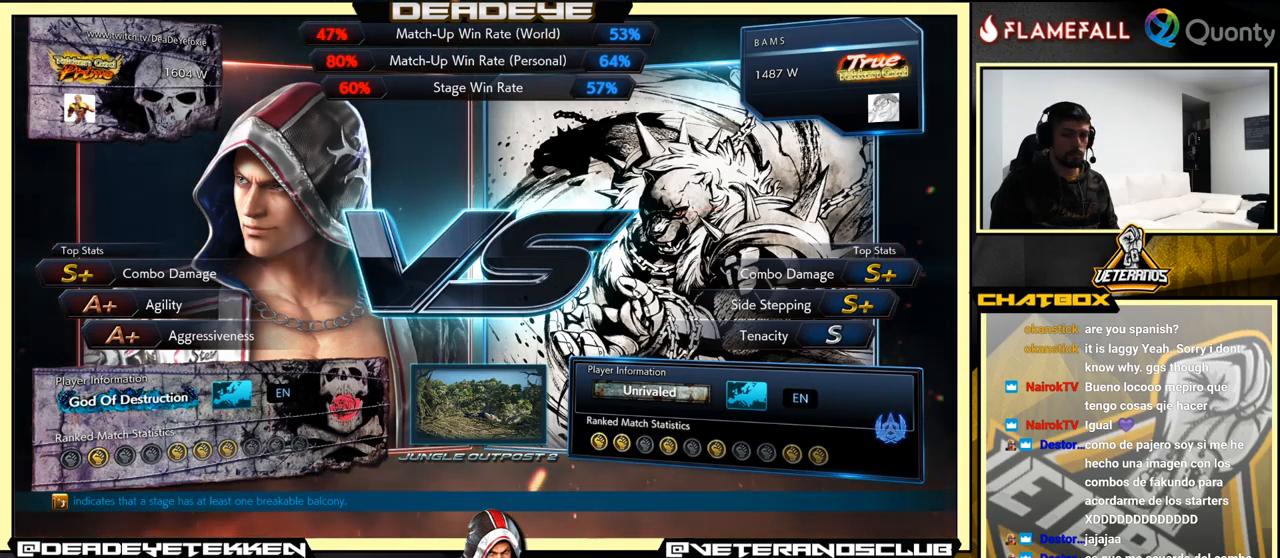
Gameplay with a controller (arcade stick); each line is a JSON object with the inputs held at the frame after it. "events" lists button and stick changes between this image and that frame as [ms after this image, input, new state], when the widget could be followed in between. Not read: L3 R3.
{"buttons": ["SQUARE", "TRIANGLE", "L1"], "left_stick": "center", "events": [[34, "CROSS", "up"], [100, "L1", "down"], [133, "R1", "down"], [150, "TRIANGLE", "down"], [183, "L1", "up"], [183, "R1", "up"], [200, "SQUARE", "down"], [233, "TRIANGLE", "up"], [300, "SQUARE", "up"], [383, "L1", "down"], [450, "R1", "down"], [450, "TRIANGLE", "down"], [466, "R1", "up"], [500, "SQUARE", "down"]]}
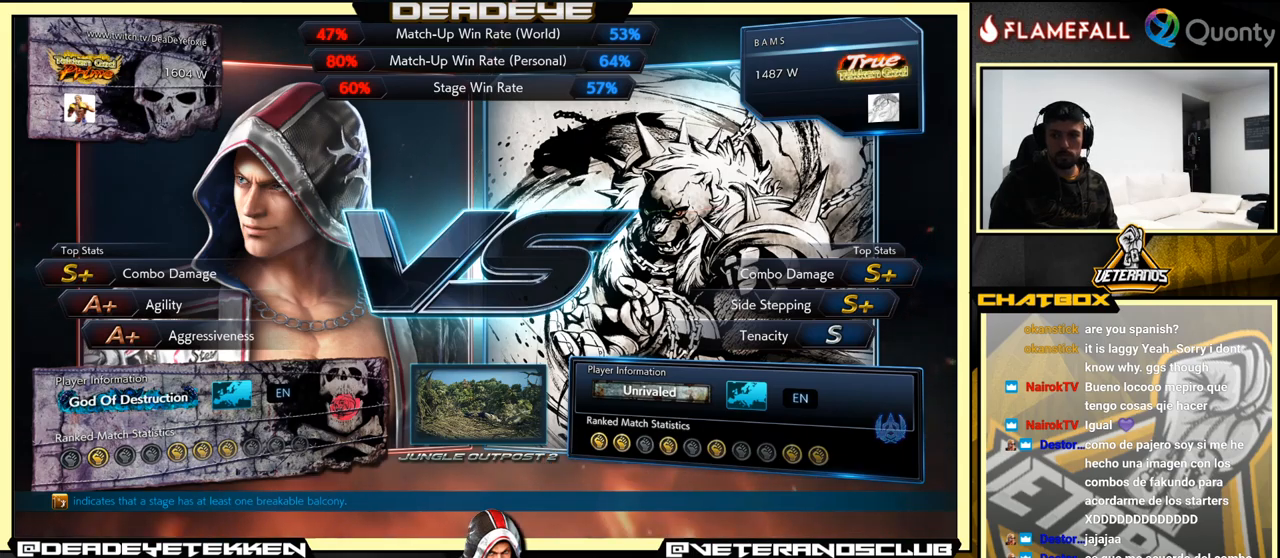
{"buttons": ["SQUARE", "TRIANGLE", "L1", "R1"], "left_stick": "center", "events": [[50, "TRIANGLE", "up"], [133, "SQUARE", "up"], [216, "R1", "down"], [233, "TRIANGLE", "down"], [300, "SQUARE", "down"], [316, "SQUARE", "up"], [333, "SQUARE", "down"]]}
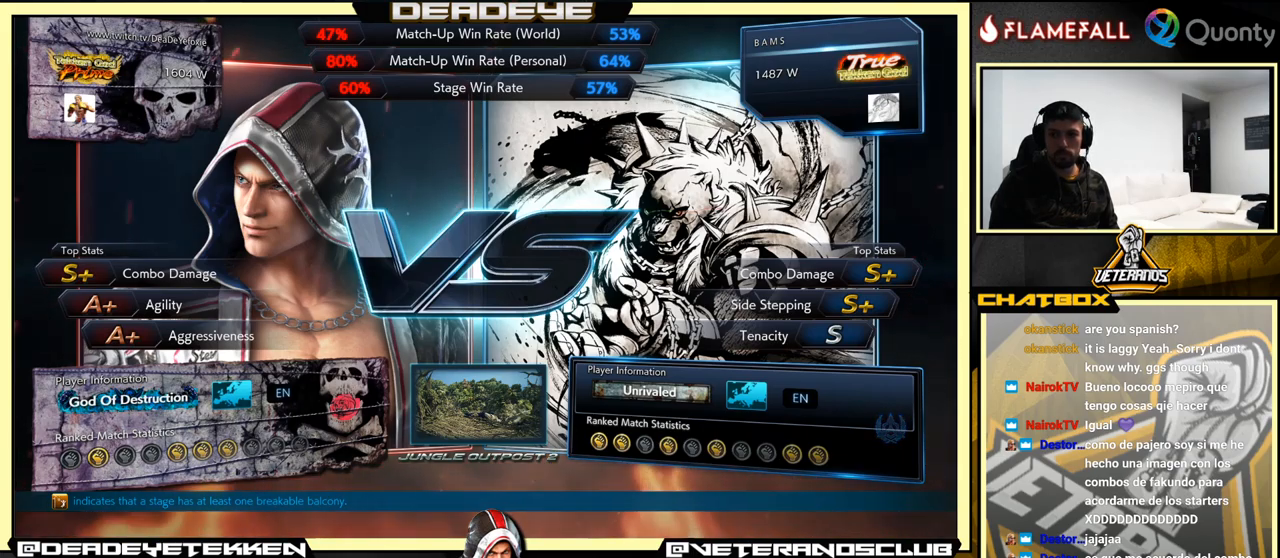
{"buttons": ["SQUARE", "TRIANGLE", "L1", "R1"], "left_stick": "center", "events": []}
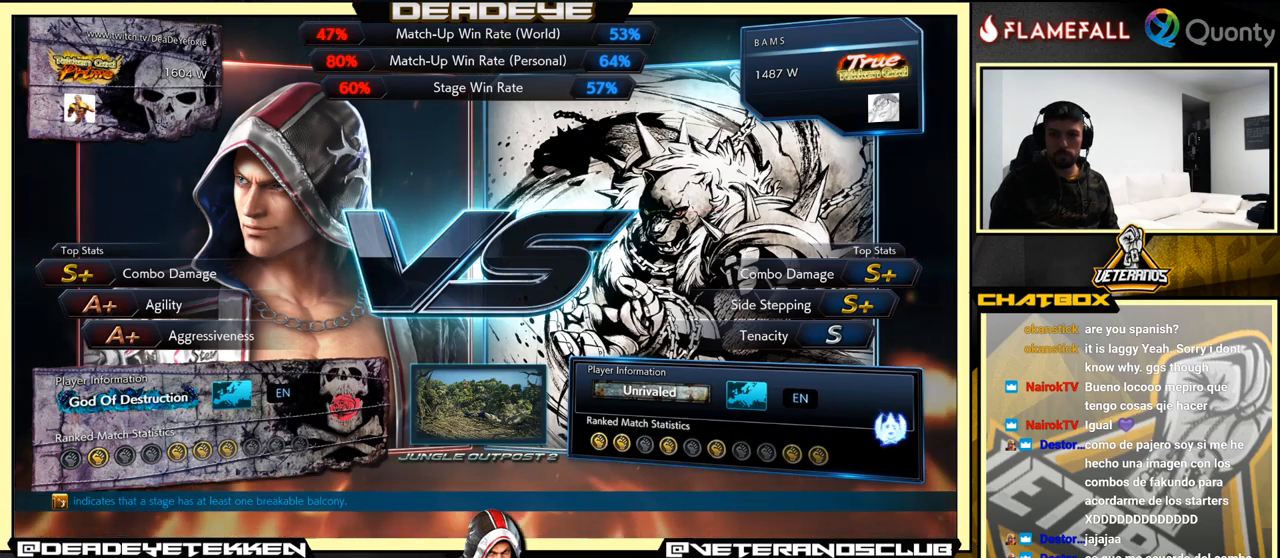
{"buttons": ["CROSS", "SQUARE", "TRIANGLE", "L1", "R1"], "left_stick": "center", "events": [[416, "CROSS", "down"]]}
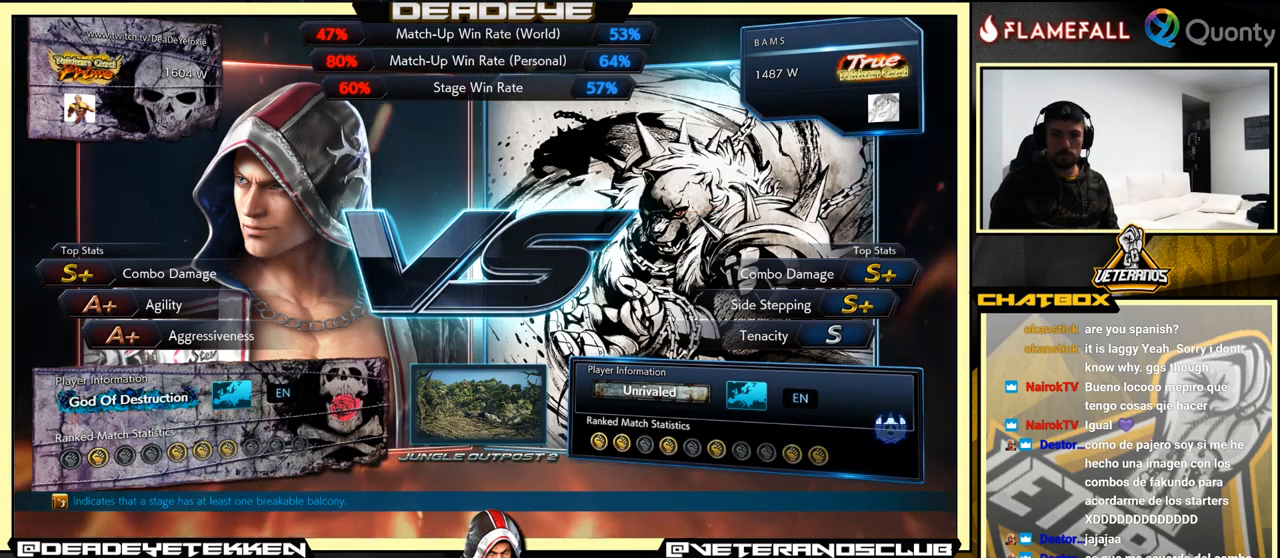
{"buttons": ["SQUARE", "TRIANGLE"], "left_stick": "center", "events": [[133, "CROSS", "up"], [300, "CROSS", "down"], [300, "L1", "up"], [433, "R1", "up"], [466, "CROSS", "up"]]}
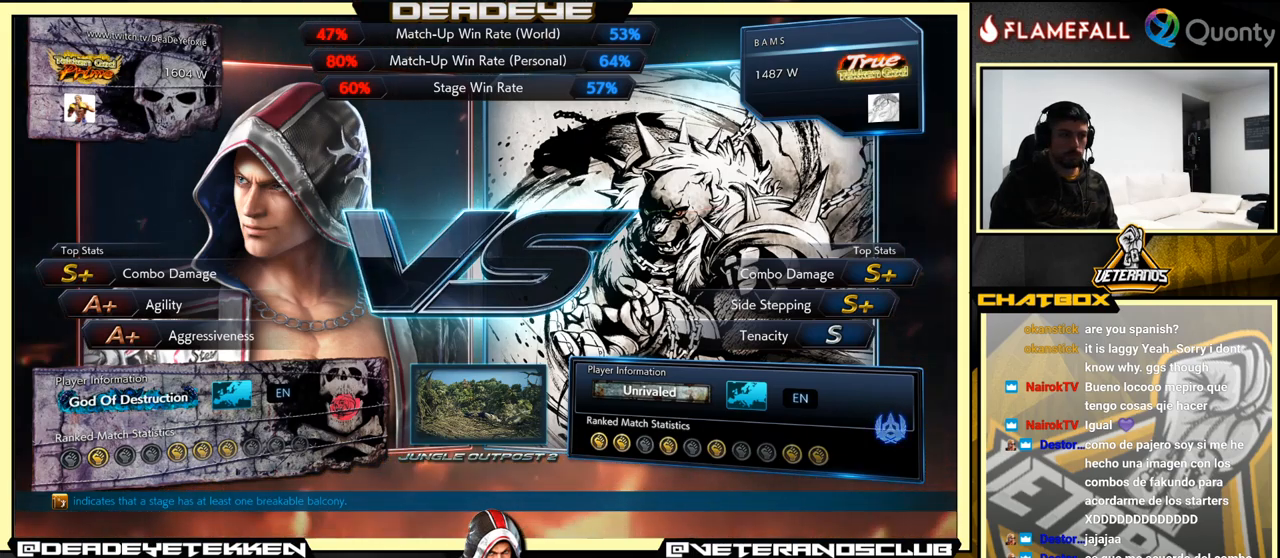
{"buttons": ["CROSS"], "left_stick": "center", "events": [[100, "CROSS", "down"], [100, "TRIANGLE", "up"], [150, "SQUARE", "up"], [300, "CROSS", "up"], [466, "CROSS", "down"]]}
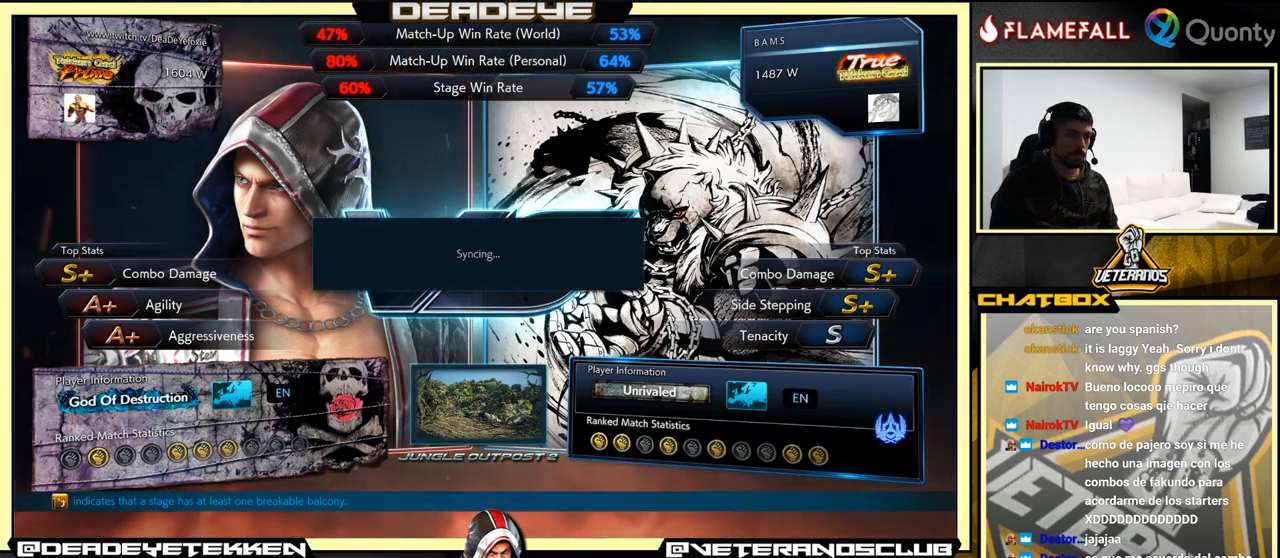
{"buttons": ["CROSS"], "left_stick": "center", "events": [[150, "CROSS", "up"], [466, "CROSS", "down"]]}
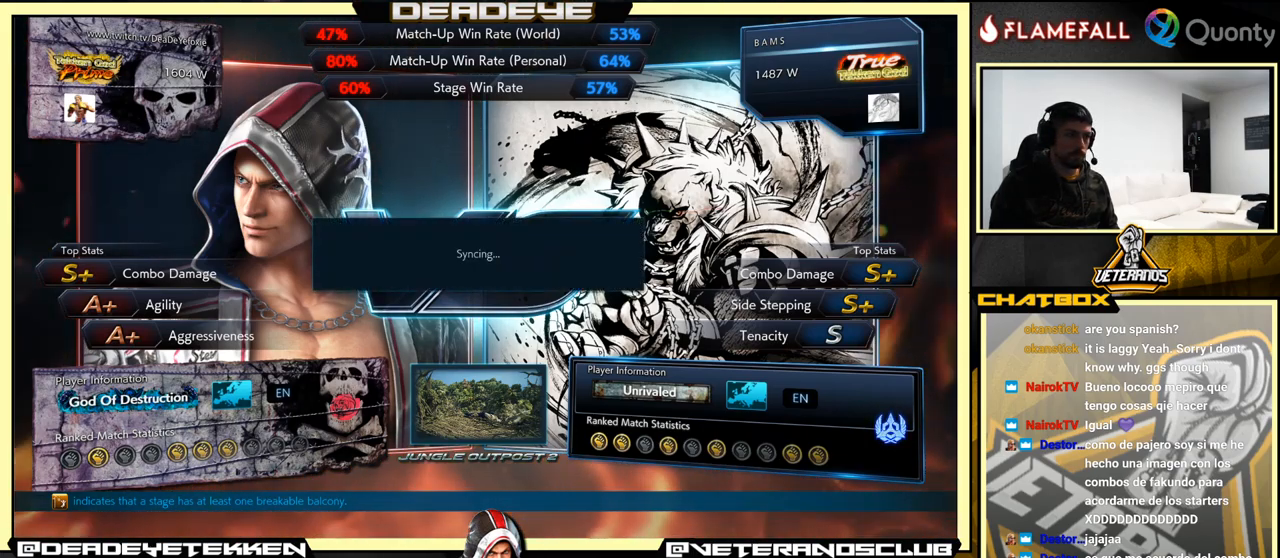
{"buttons": [], "left_stick": "center", "events": [[150, "CROSS", "up"], [333, "CROSS", "down"], [500, "CROSS", "up"]]}
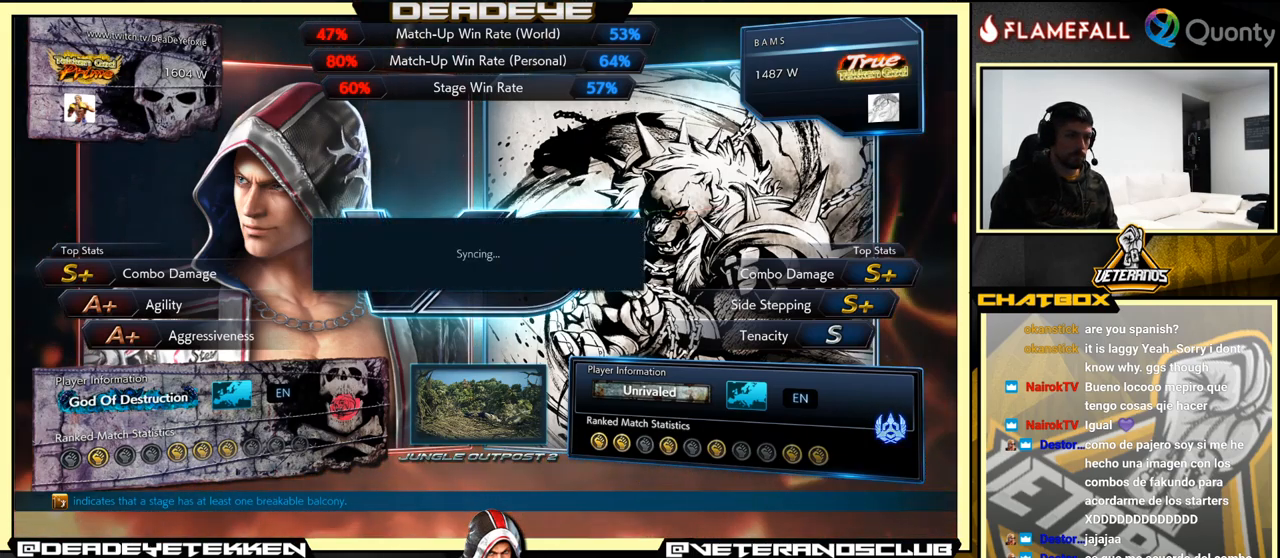
{"buttons": [], "left_stick": "center", "events": [[166, "CROSS", "down"], [366, "CROSS", "up"]]}
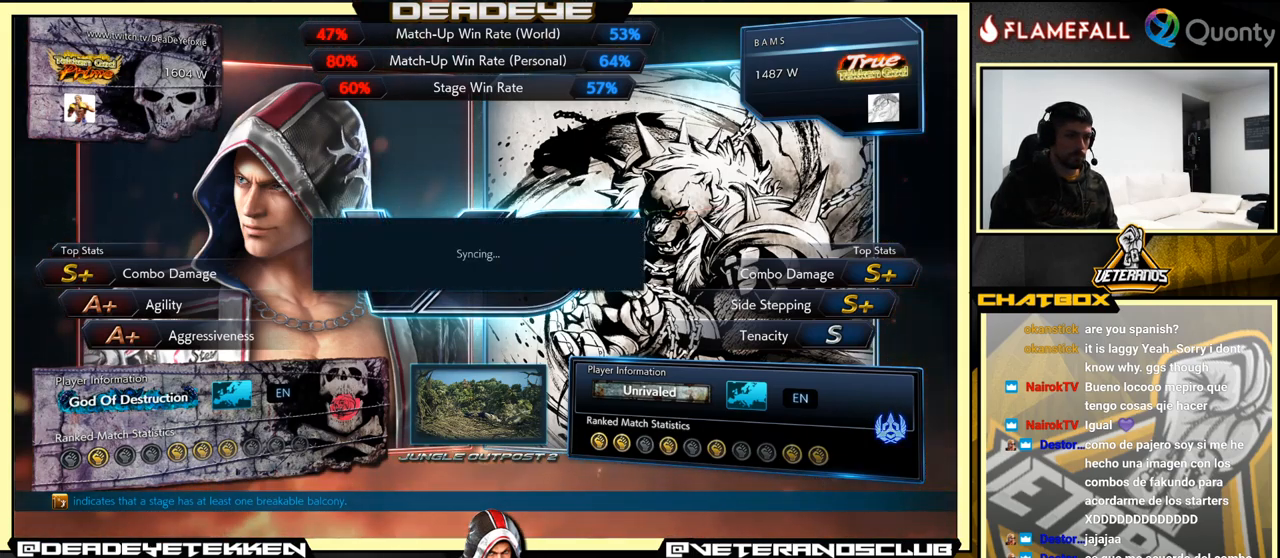
{"buttons": ["CROSS"], "left_stick": "center", "events": [[50, "CROSS", "down"], [266, "CROSS", "up"], [350, "CROSS", "down"]]}
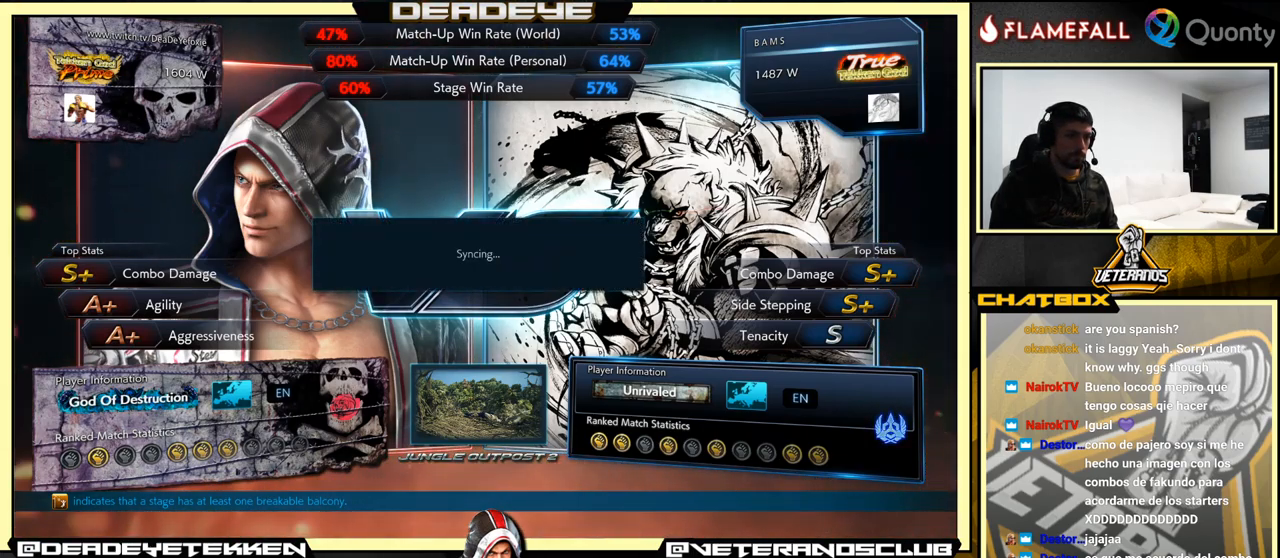
{"buttons": [], "left_stick": "center", "events": [[233, "CROSS", "up"]]}
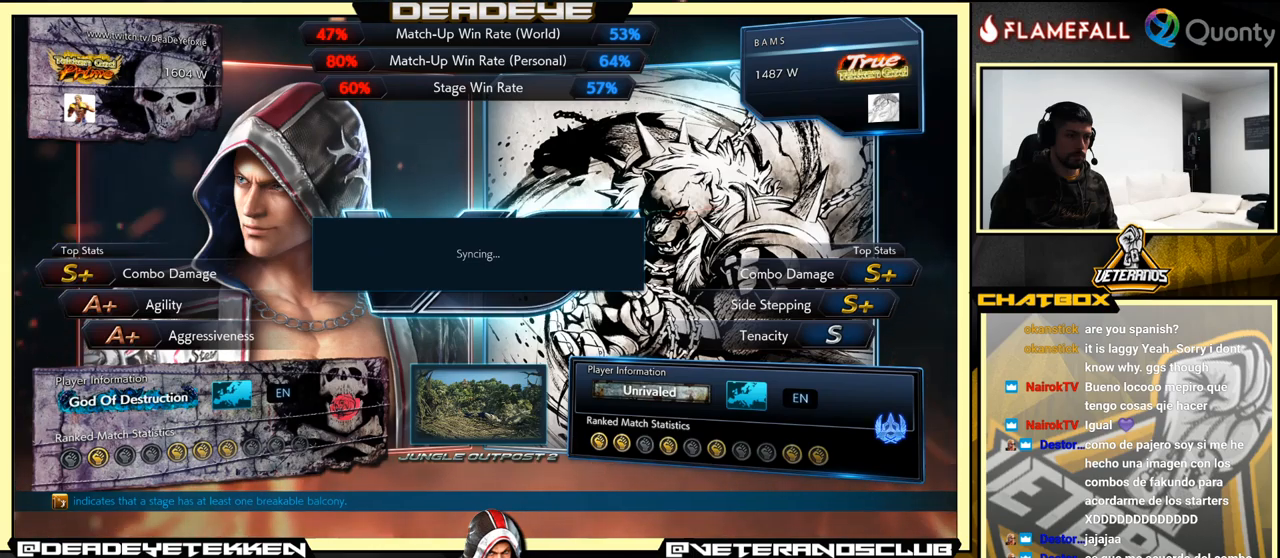
{"buttons": [], "left_stick": "center", "events": []}
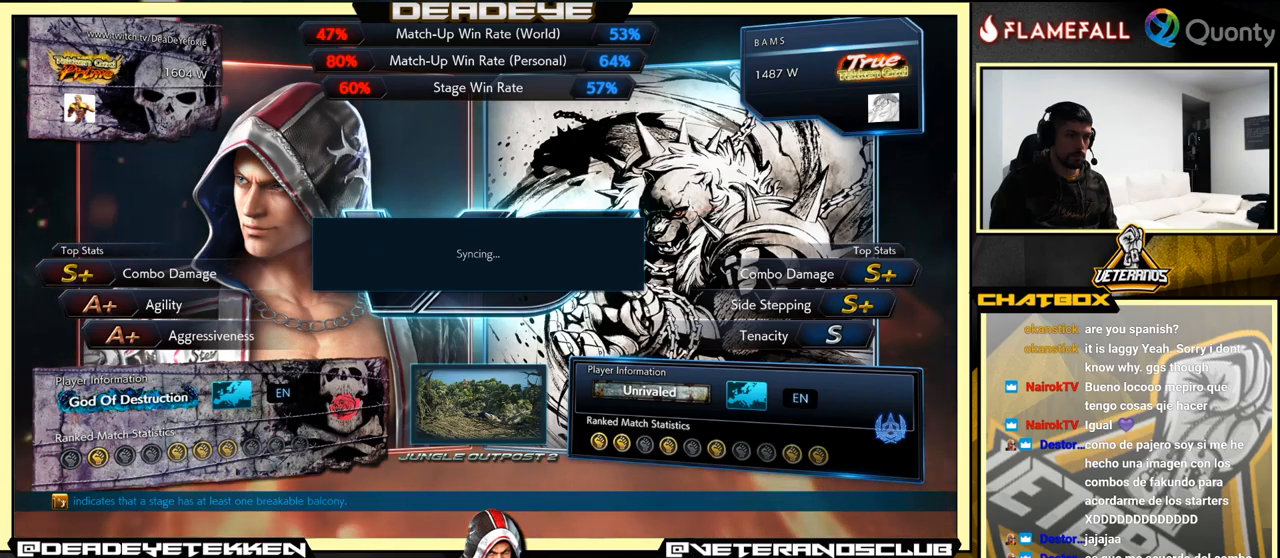
{"buttons": [], "left_stick": "center", "events": []}
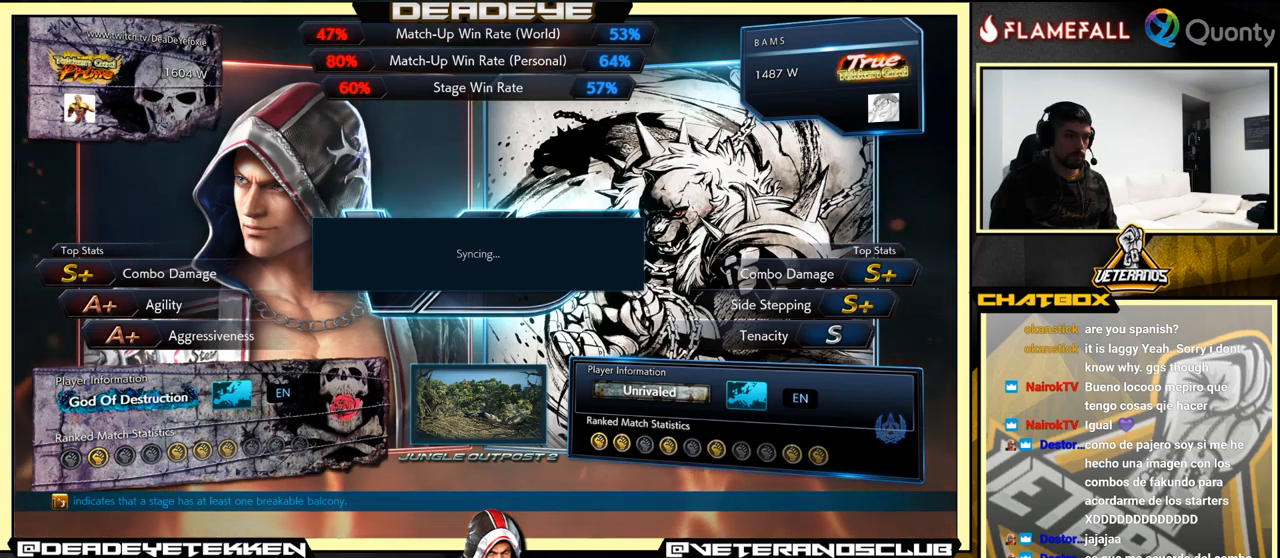
{"buttons": [], "left_stick": "center", "events": []}
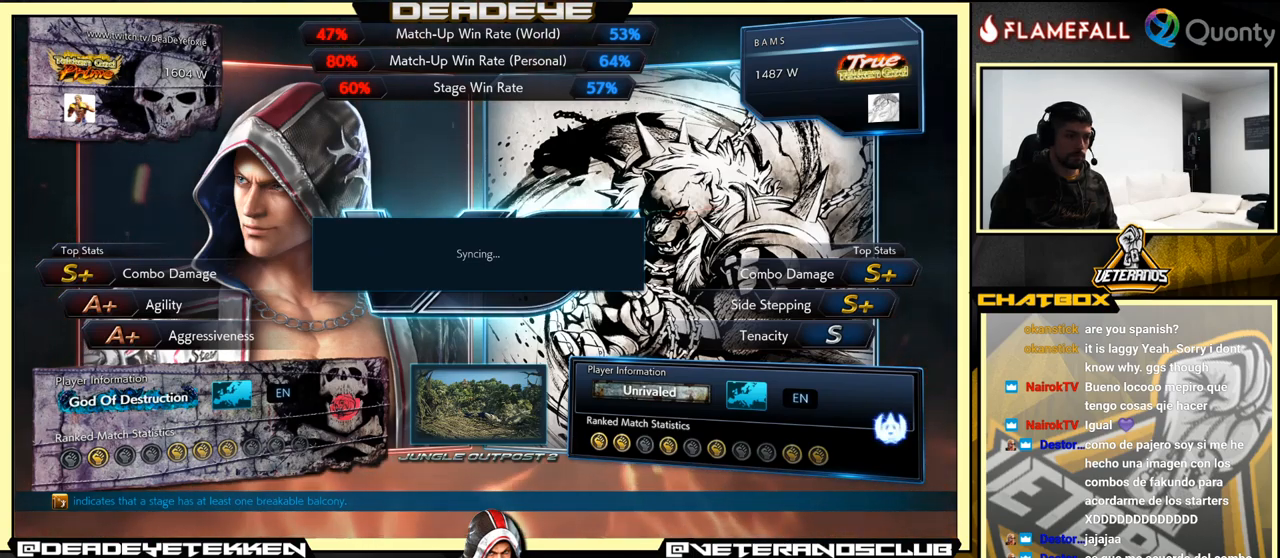
{"buttons": [], "left_stick": "center", "events": []}
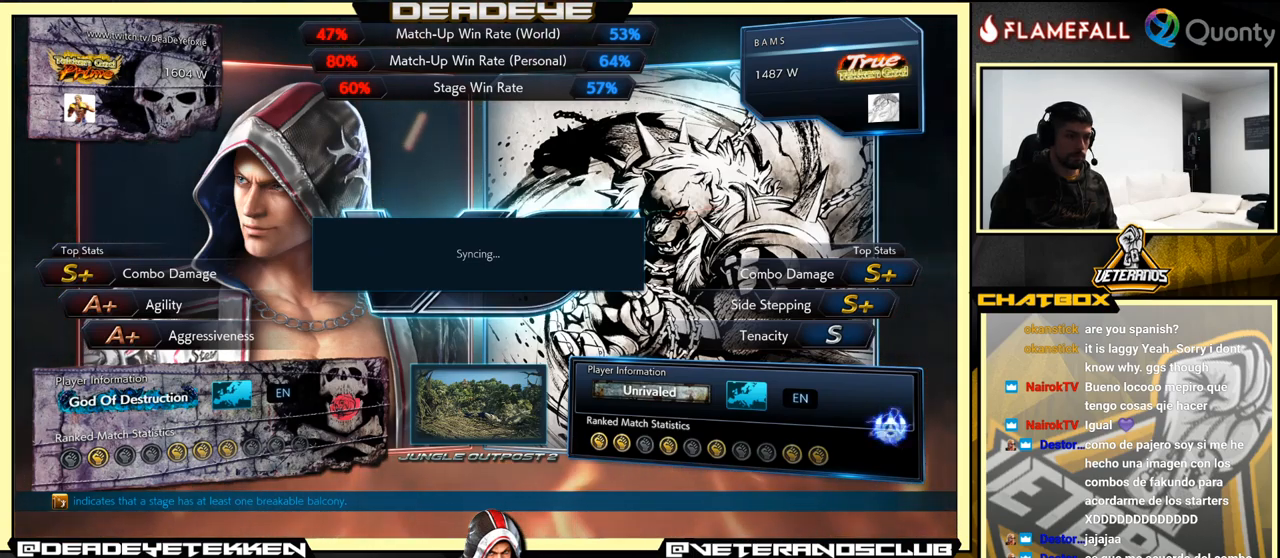
{"buttons": ["CROSS"], "left_stick": "center", "events": [[433, "CROSS", "down"]]}
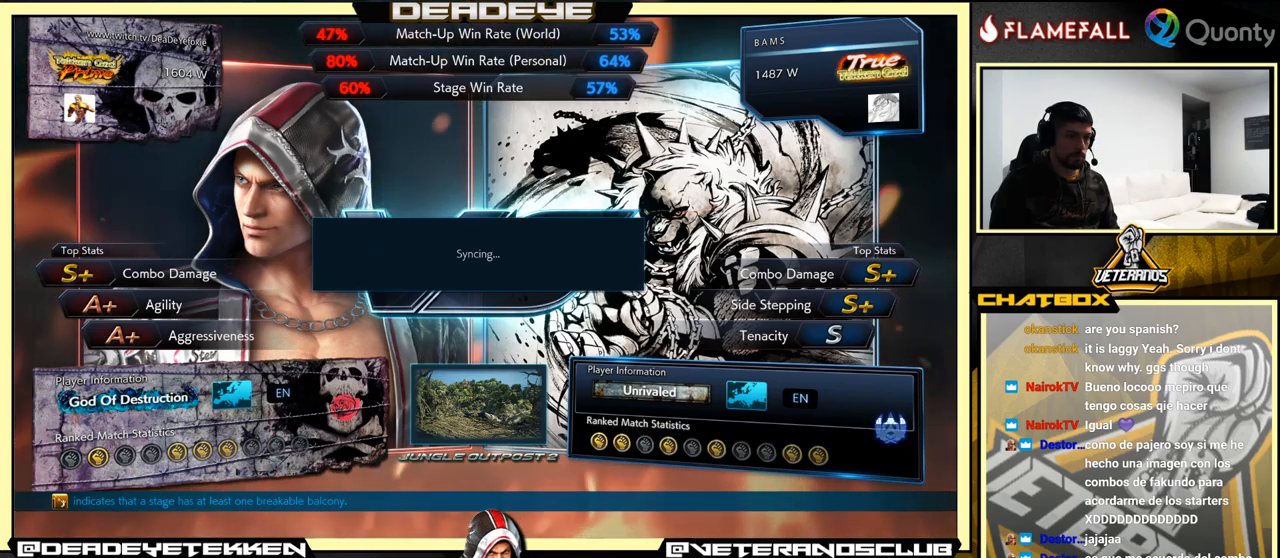
{"buttons": [], "left_stick": "center", "events": [[17, "CROSS", "up"]]}
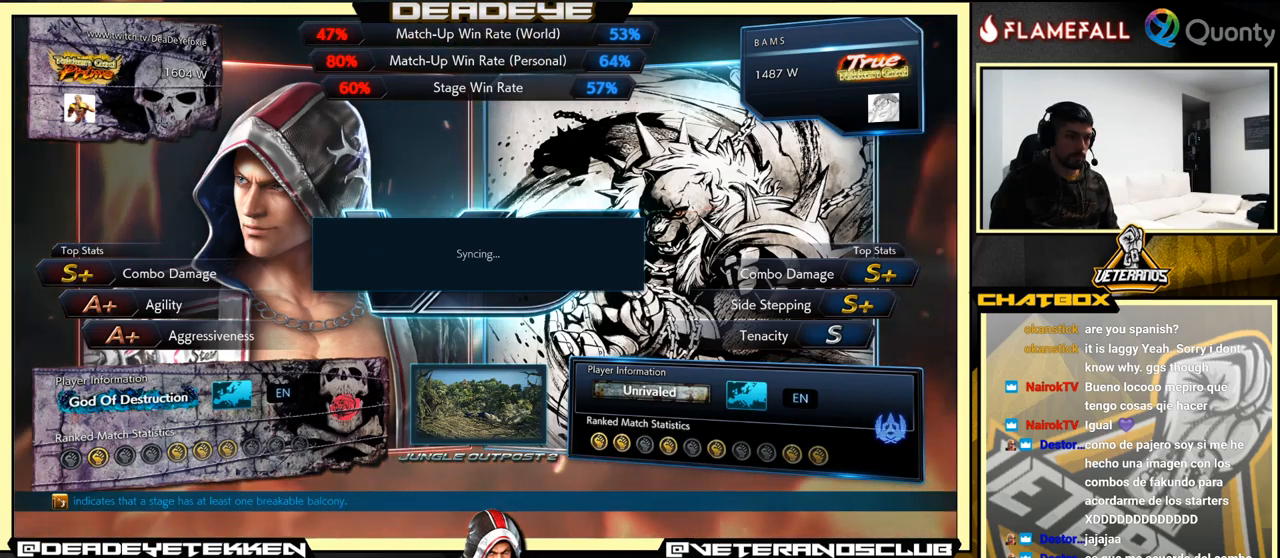
{"buttons": [], "left_stick": "center", "events": [[233, "left_stick", "down"], [333, "left_stick", "center"]]}
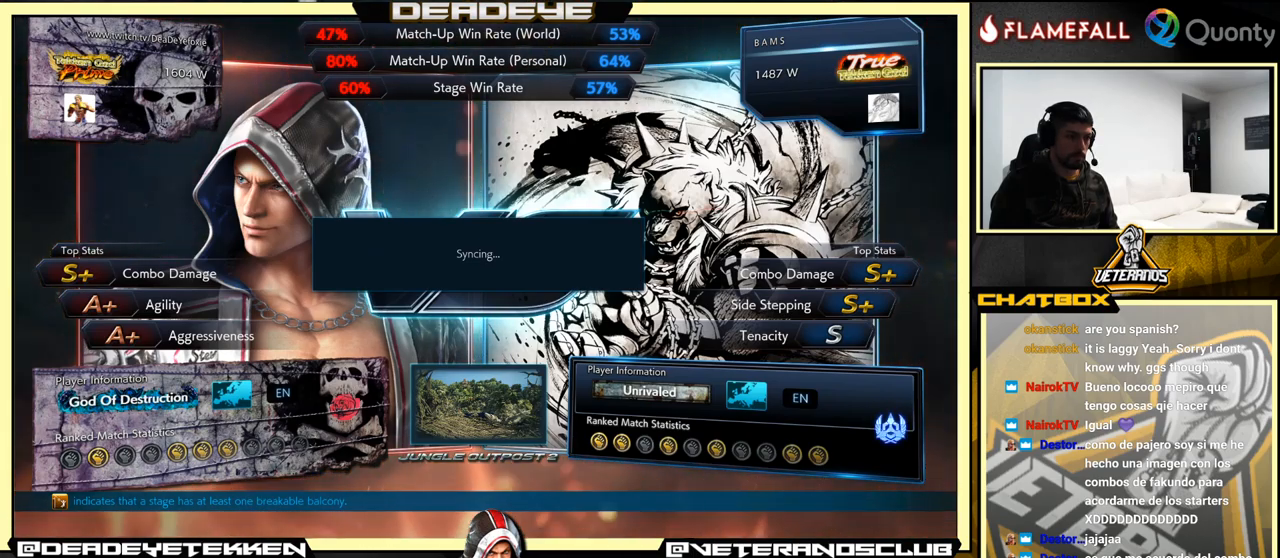
{"buttons": [], "left_stick": "center", "events": []}
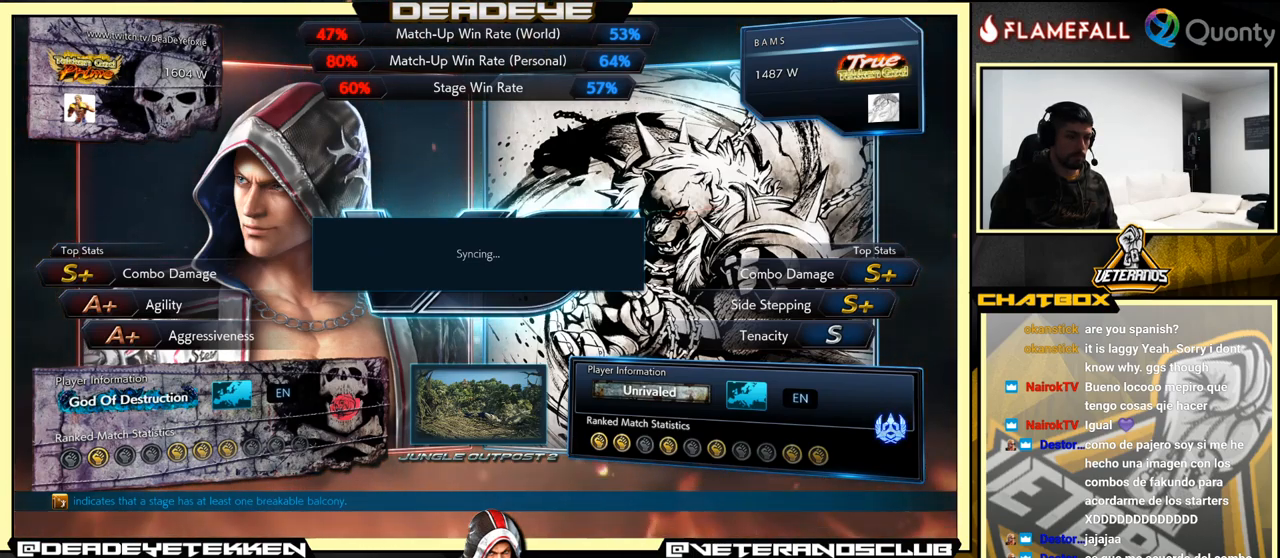
{"buttons": [], "left_stick": "center", "events": []}
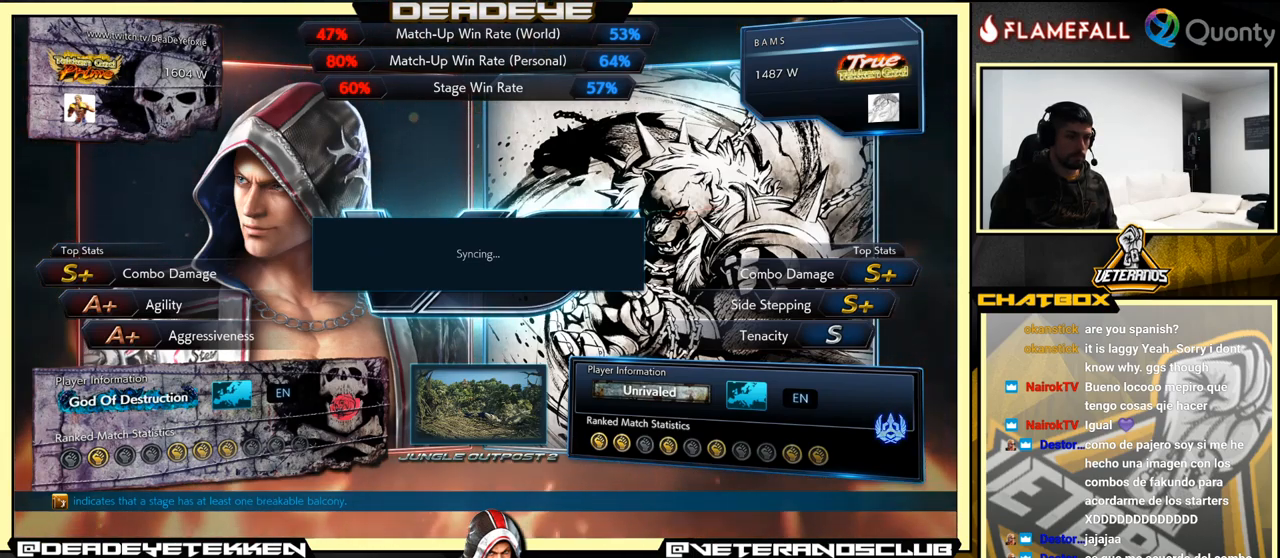
{"buttons": [], "left_stick": "center", "events": [[150, "left_stick", "up"], [317, "left_stick", "center"]]}
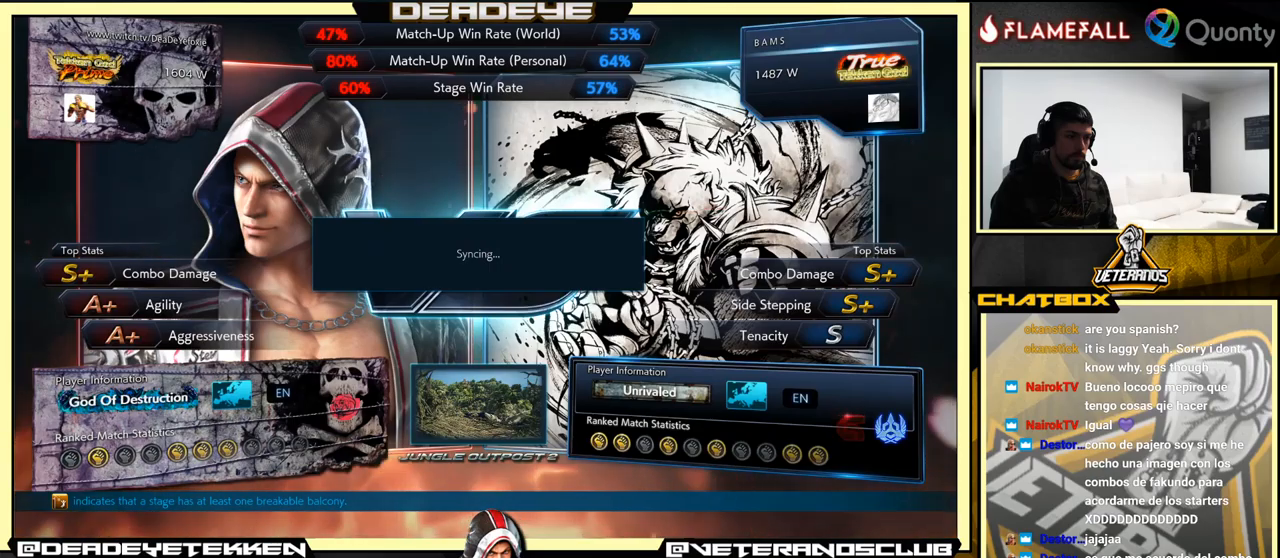
{"buttons": [], "left_stick": "center", "events": [[217, "left_stick", "up"], [434, "left_stick", "center"]]}
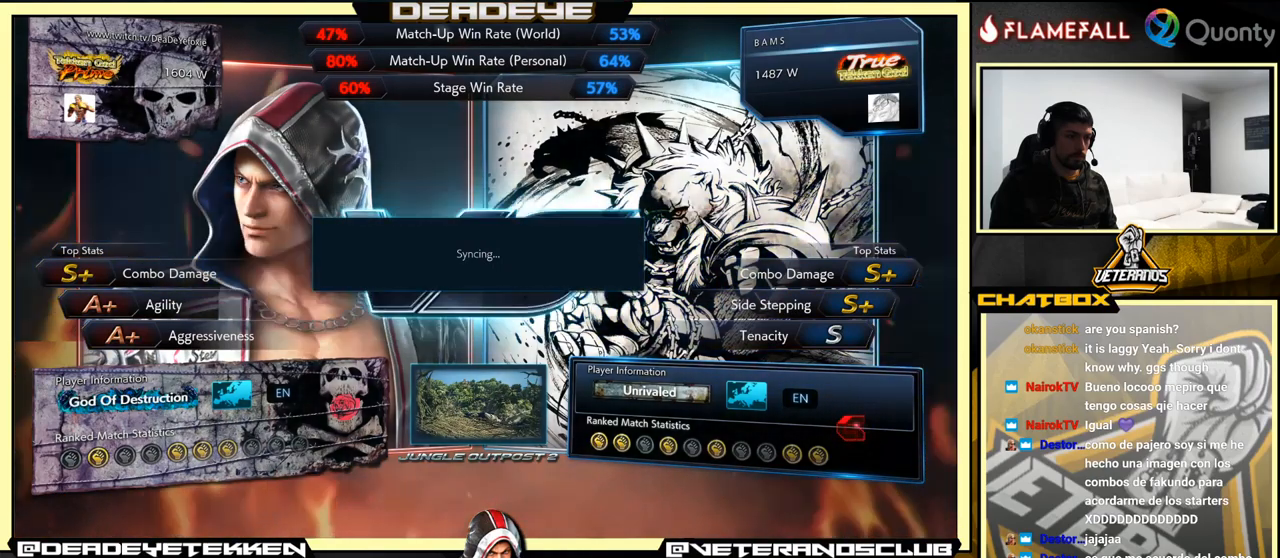
{"buttons": [], "left_stick": "up-left", "events": [[184, "left_stick", "down"], [317, "CROSS", "down"], [367, "left_stick", "center"], [467, "left_stick", "up-left"], [500, "CROSS", "up"]]}
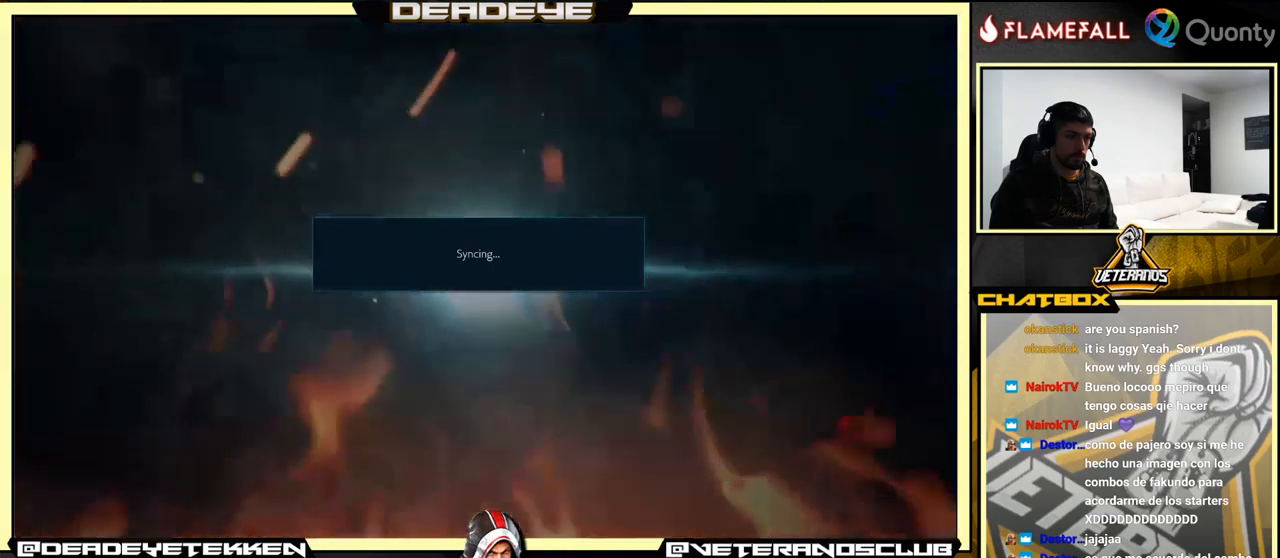
{"buttons": ["CROSS"], "left_stick": "center", "events": [[167, "left_stick", "center"], [217, "left_stick", "left"], [284, "left_stick", "center"], [500, "CROSS", "down"]]}
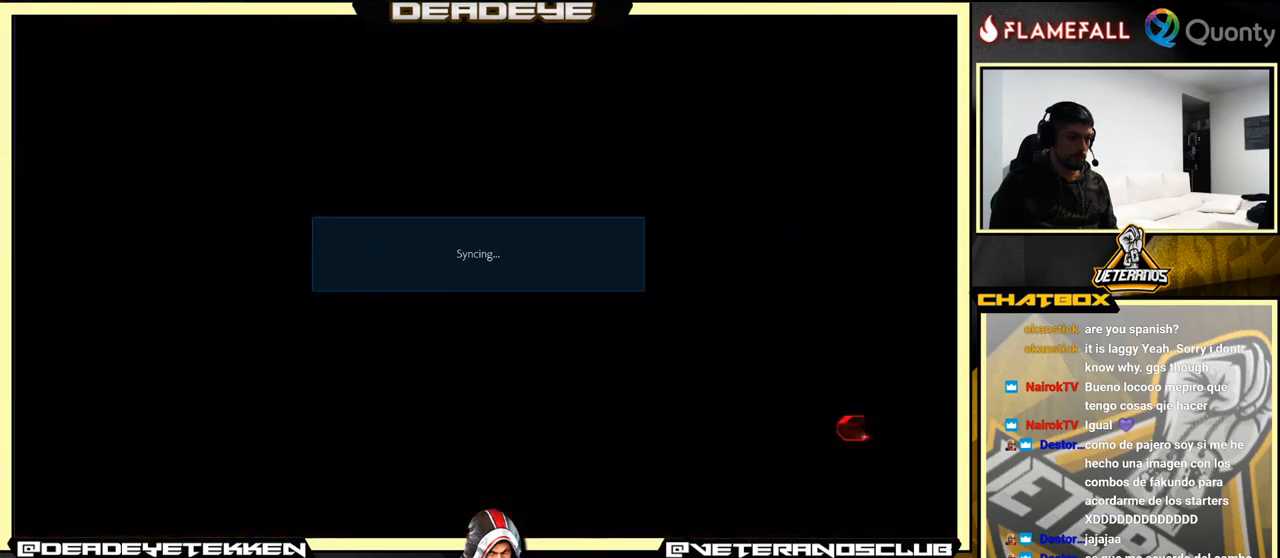
{"buttons": ["CROSS"], "left_stick": "center", "events": [[184, "CROSS", "up"], [467, "CROSS", "down"]]}
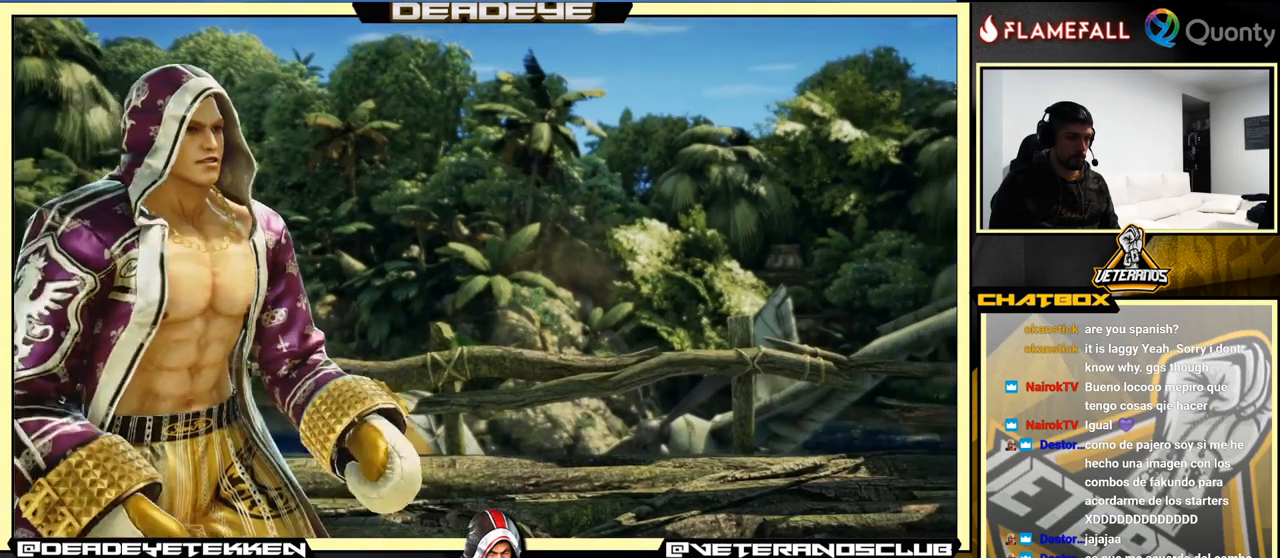
{"buttons": [], "left_stick": "center", "events": [[84, "CROSS", "up"]]}
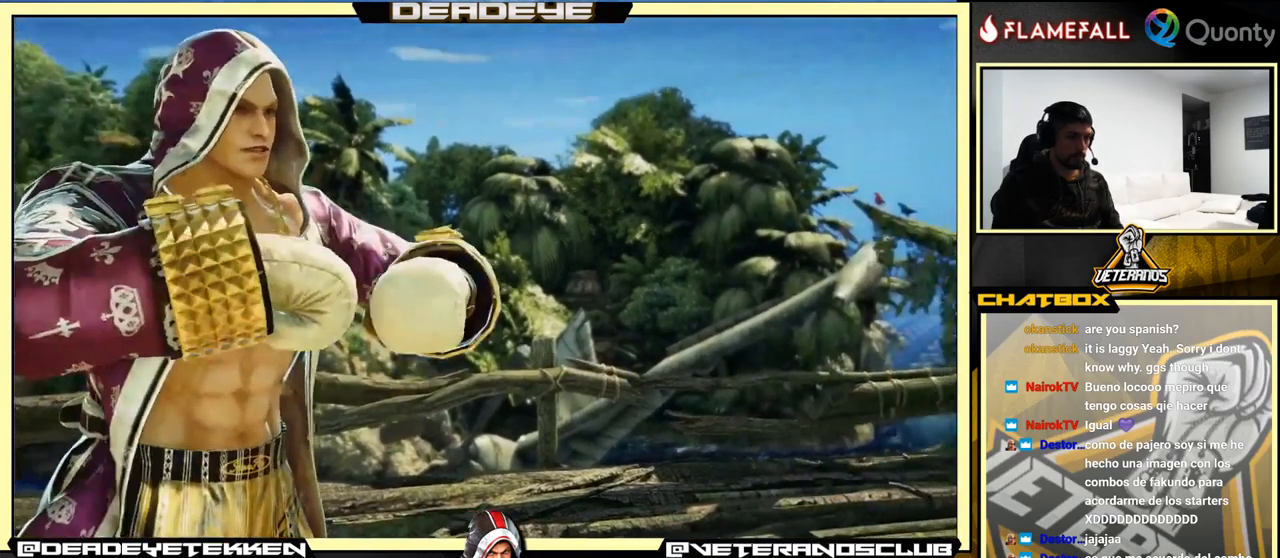
{"buttons": [], "left_stick": "center", "events": []}
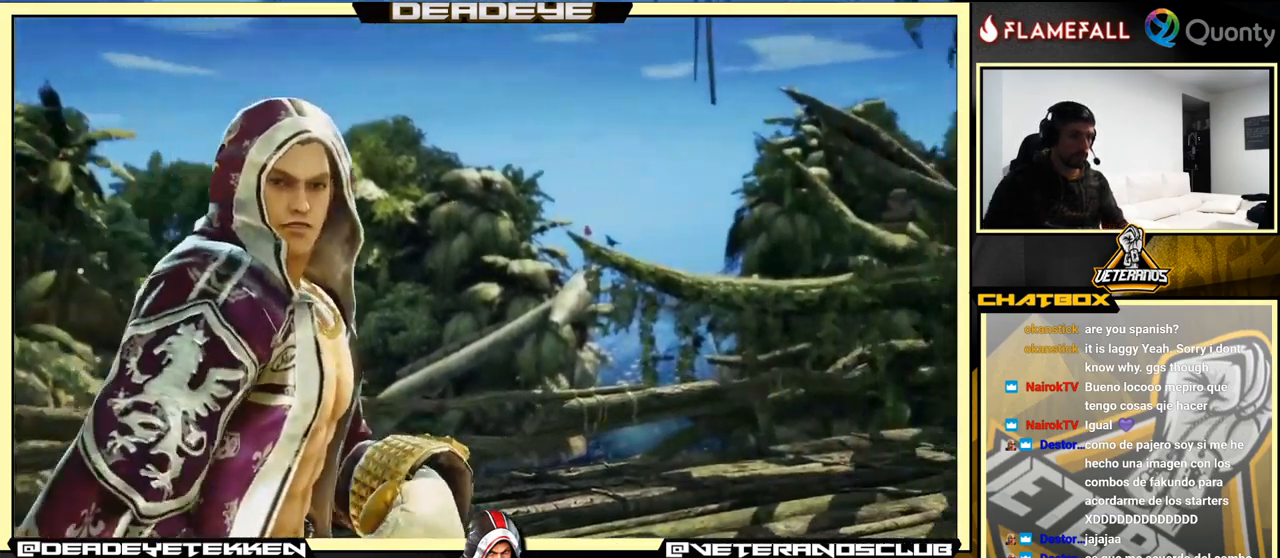
{"buttons": [], "left_stick": "center", "events": []}